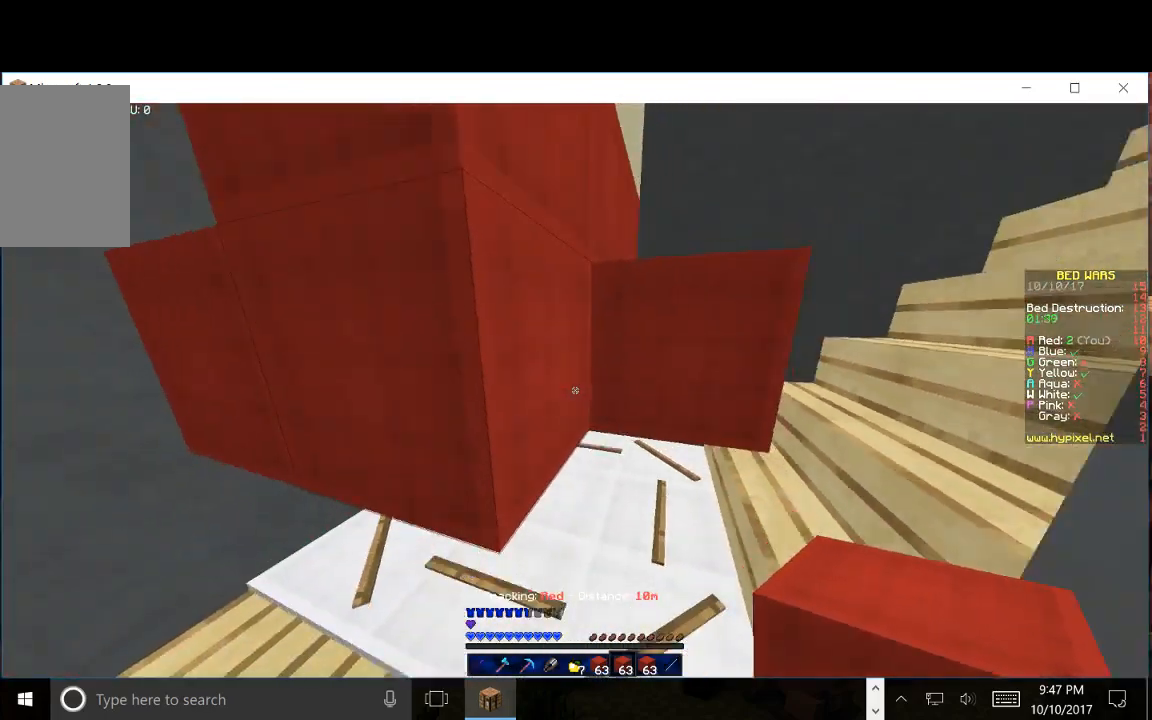
Gameplay with keyboard and mouse; each line is a JSON object with the keys and mouse buttons held at the frame after it. "events" lists presses ("down") and releases ("up") of "a", "d", "s", "w", "mouse_left" and "mouse_right" between this image and that frame as [ms after this image, input, new state], when the widget could be followed in between. "mouse_left", "mouse_right" = the "left", "right" buttons of the "mouse" list. No other keys are recorded. Fast repeated clicks can show as one long hold. Mouse movement is not recorded.
{"keys": [], "mouse": [], "events": [[150, "s", "up"], [183, "mouse_right", "down"], [433, "mouse_right", "up"]]}
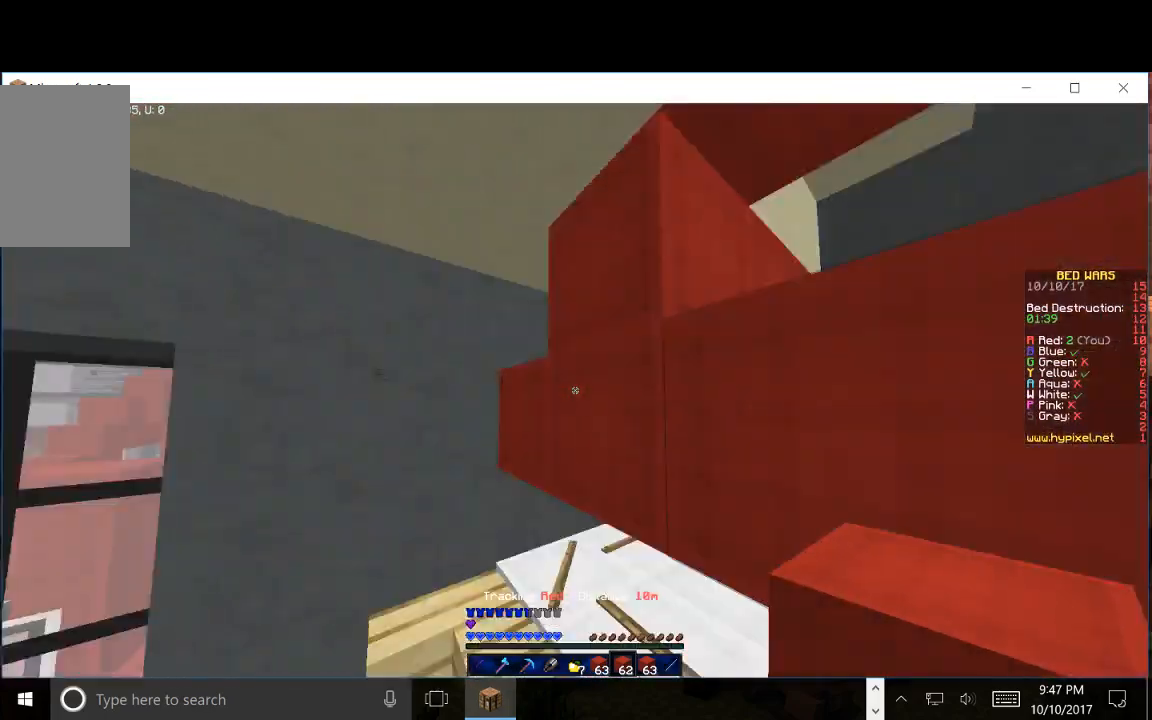
{"keys": ["a", "w"], "mouse": [], "events": [[83, "a", "down"], [83, "w", "down"]]}
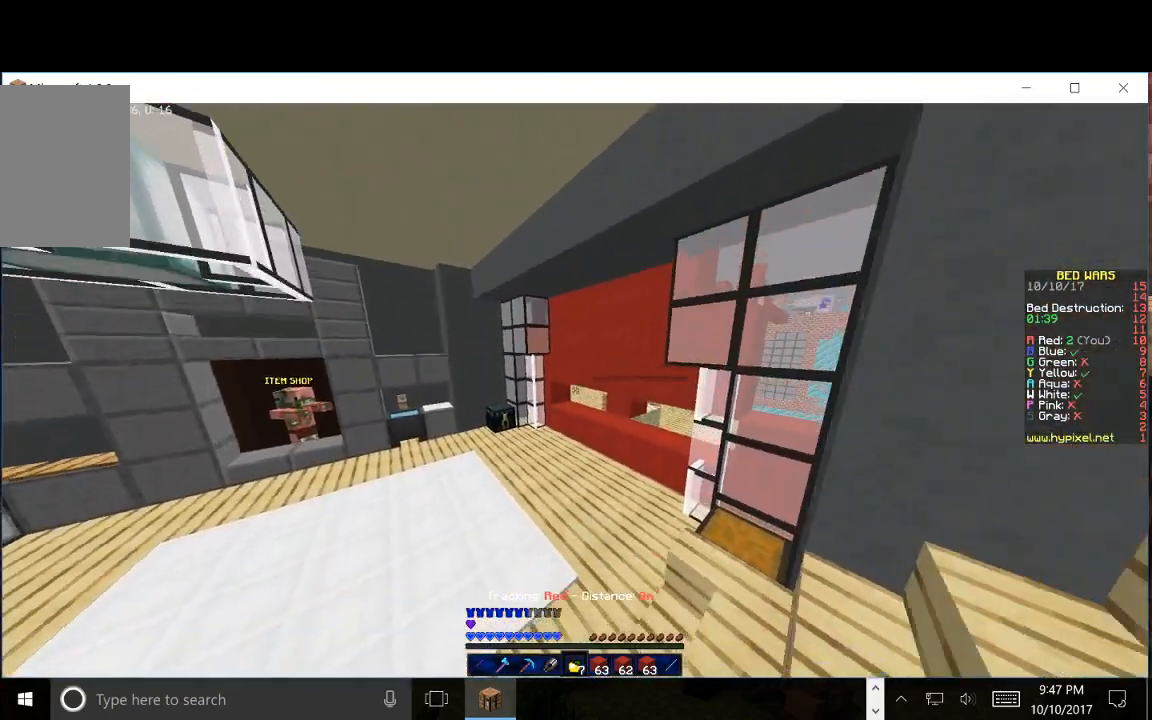
{"keys": ["a", "w"], "mouse": [], "events": []}
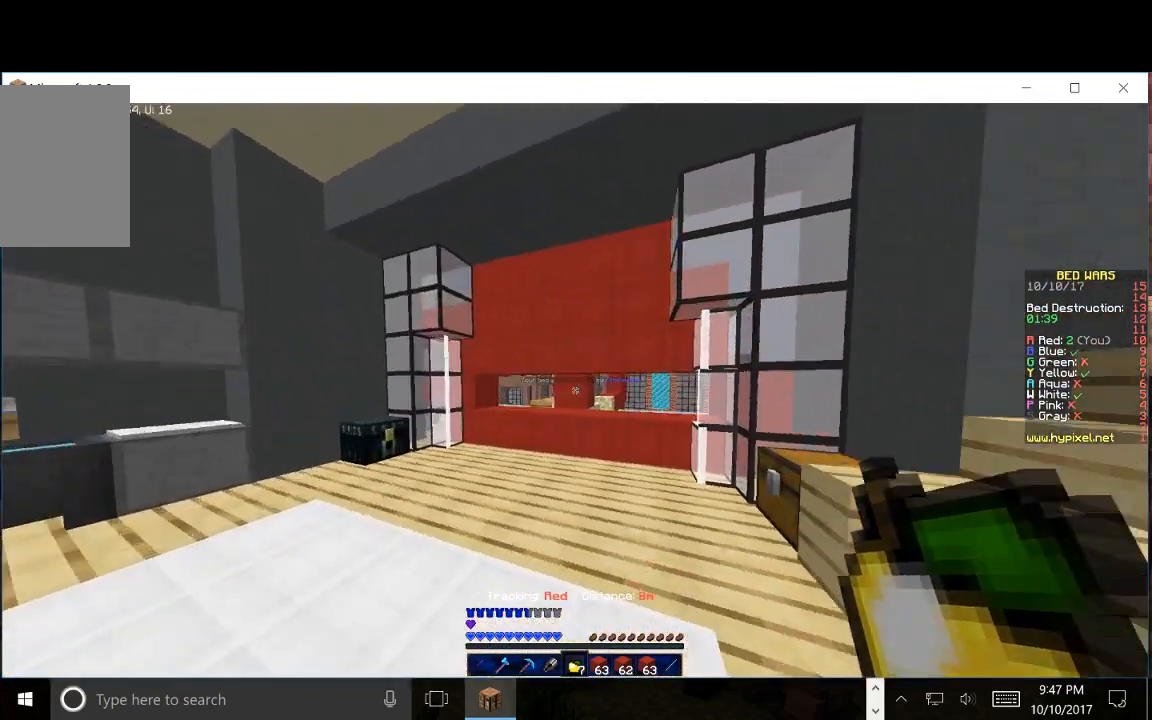
{"keys": ["w"], "mouse": [], "events": [[83, "a", "up"]]}
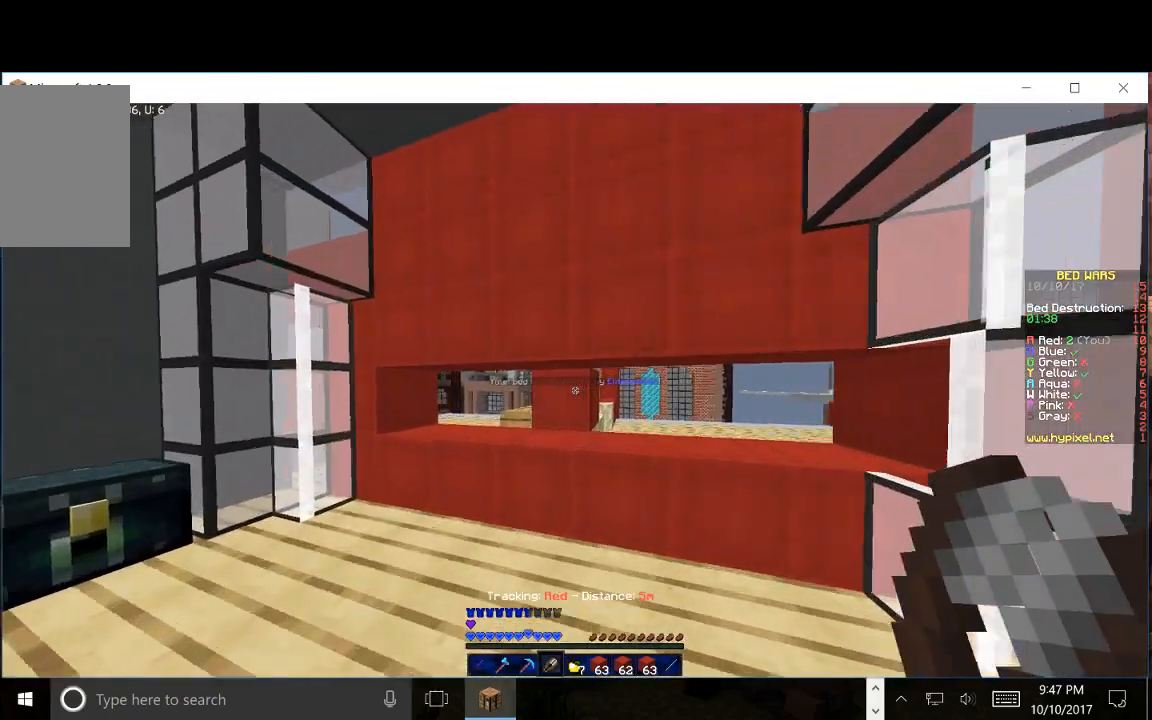
{"keys": ["d", "w"], "mouse": ["left"], "events": [[117, "mouse_left", "down"], [150, "d", "down"]]}
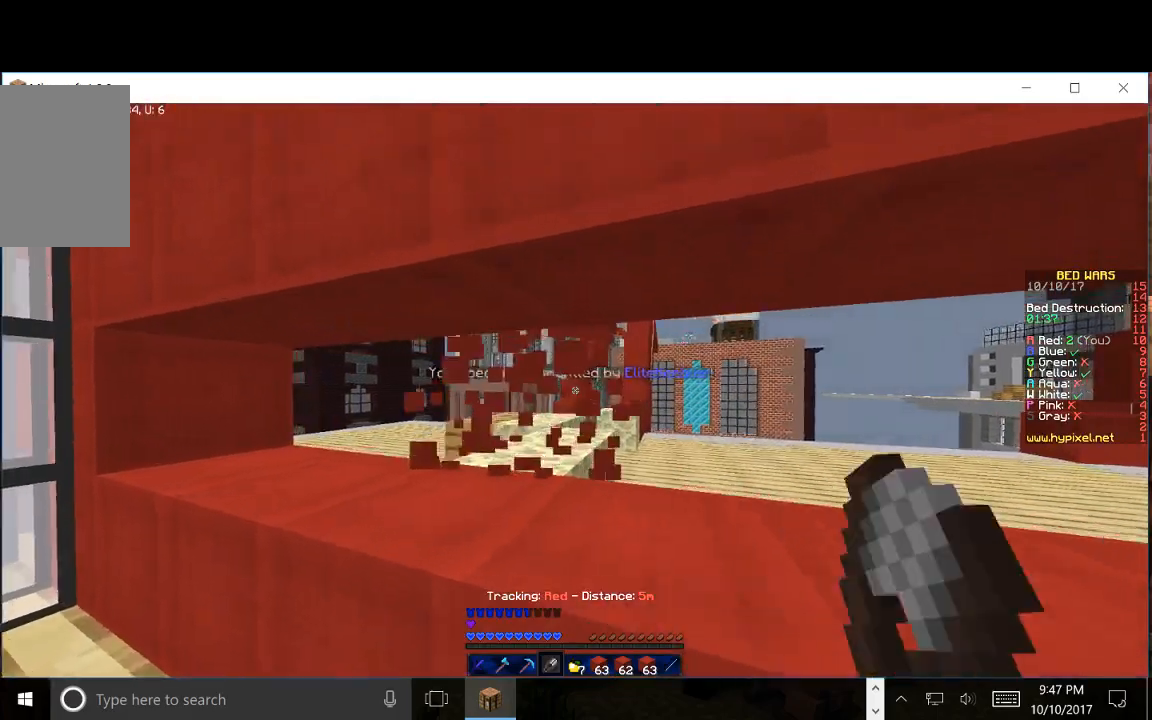
{"keys": ["d", "w"], "mouse": [], "events": [[267, "mouse_left", "up"]]}
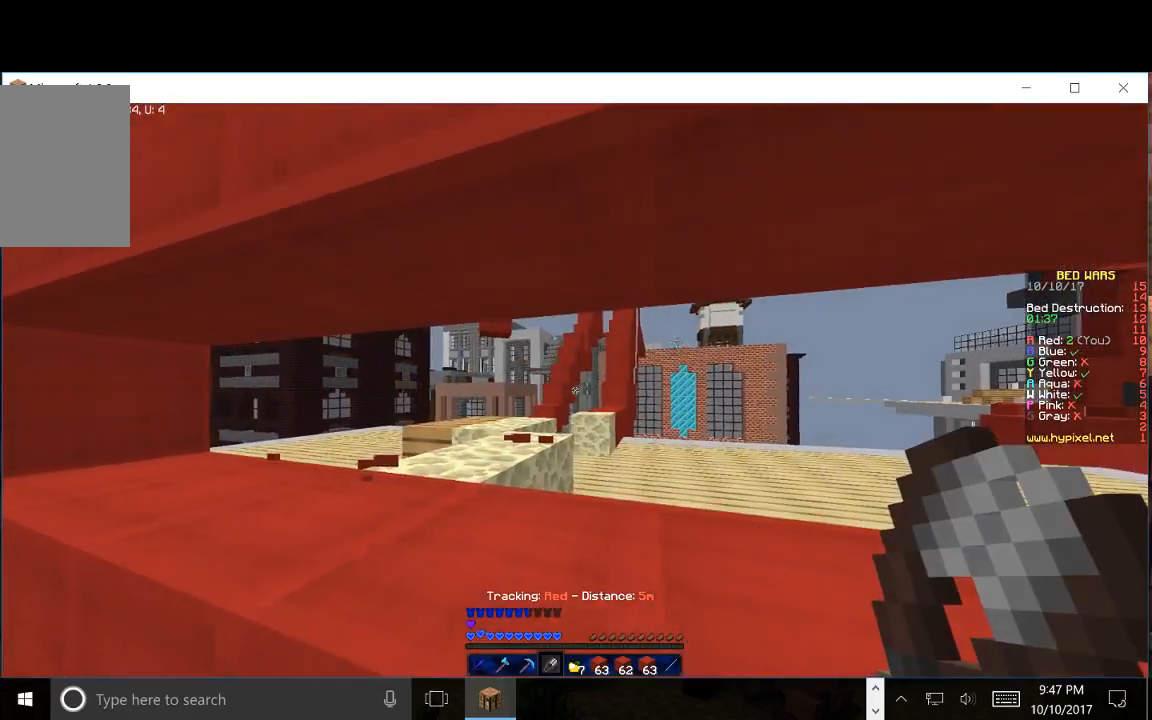
{"keys": ["d", "w"], "mouse": [], "events": []}
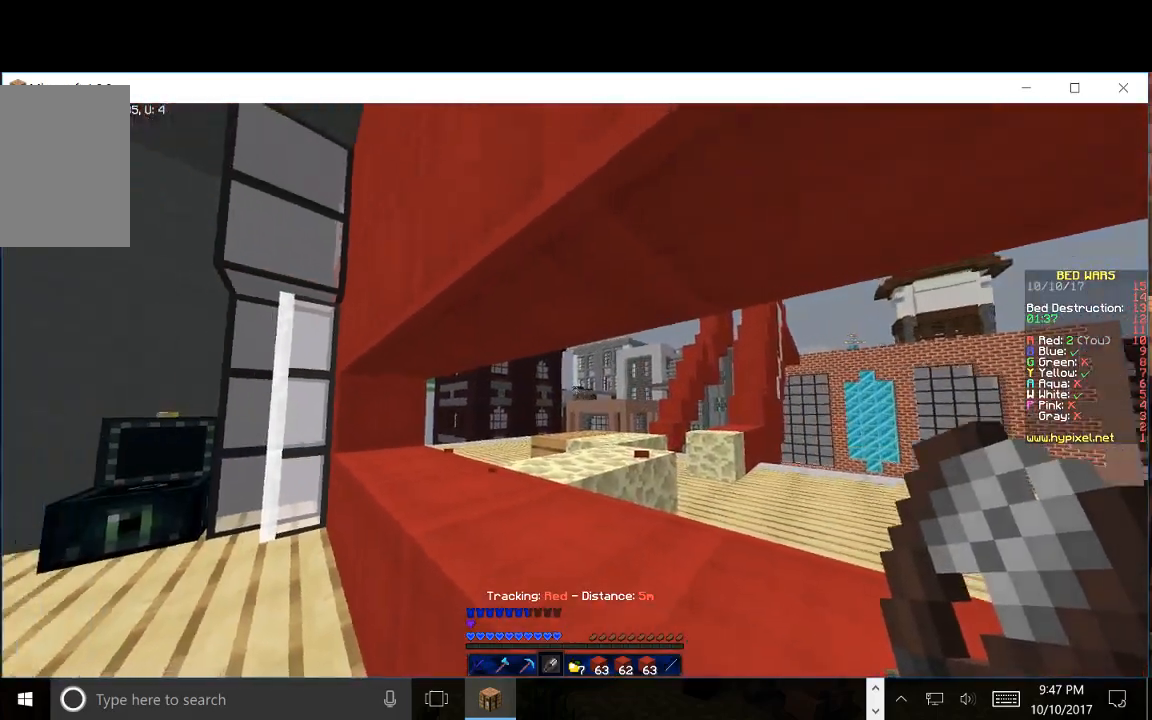
{"keys": ["d", "w"], "mouse": ["left"], "events": [[50, "d", "up"], [183, "d", "down"], [300, "mouse_left", "down"]]}
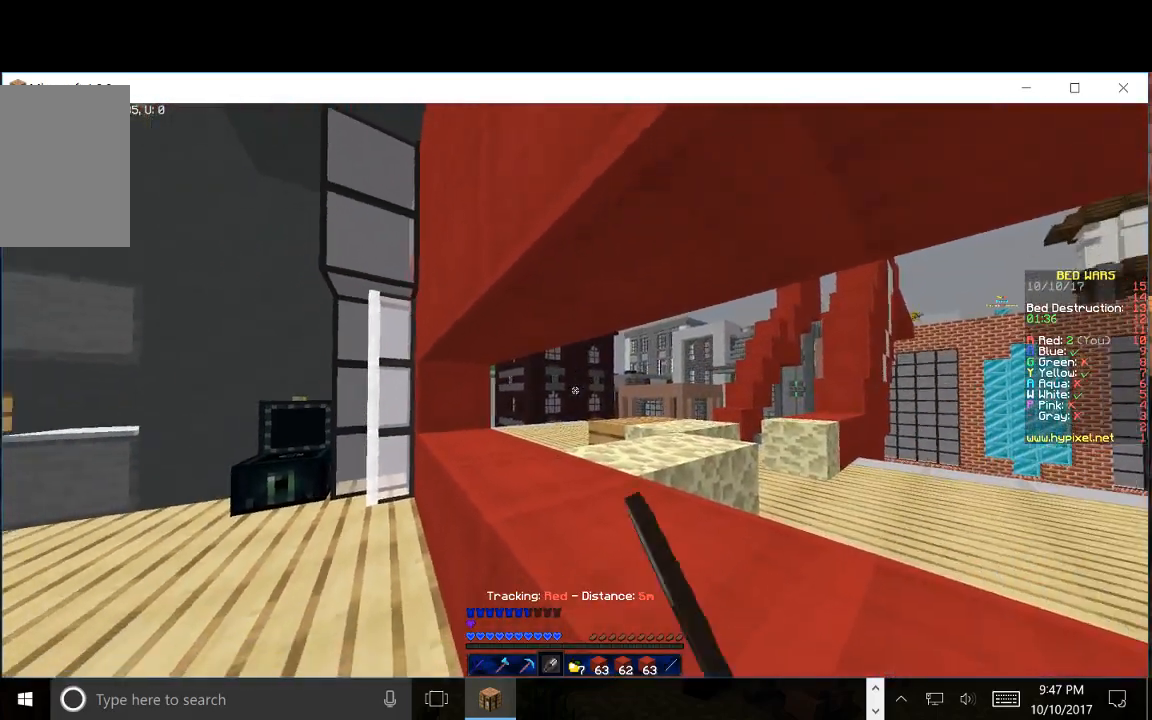
{"keys": ["w"], "mouse": [], "events": [[267, "mouse_left", "up"], [300, "d", "up"]]}
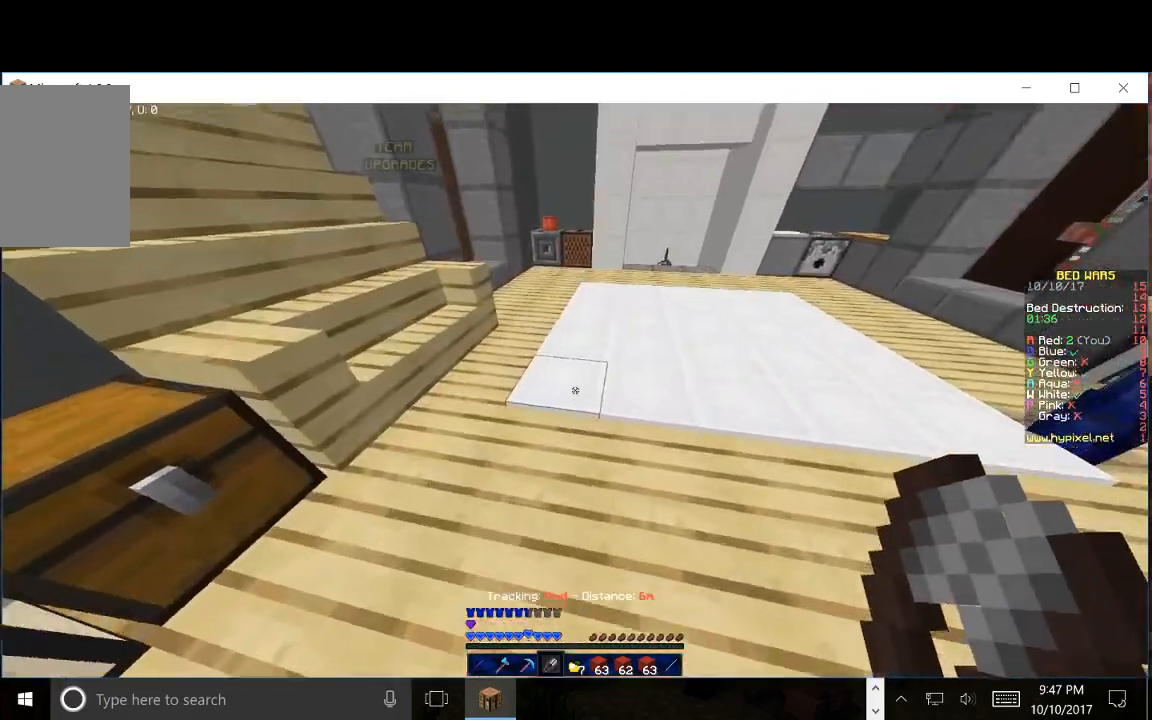
{"keys": ["w"], "mouse": [], "events": []}
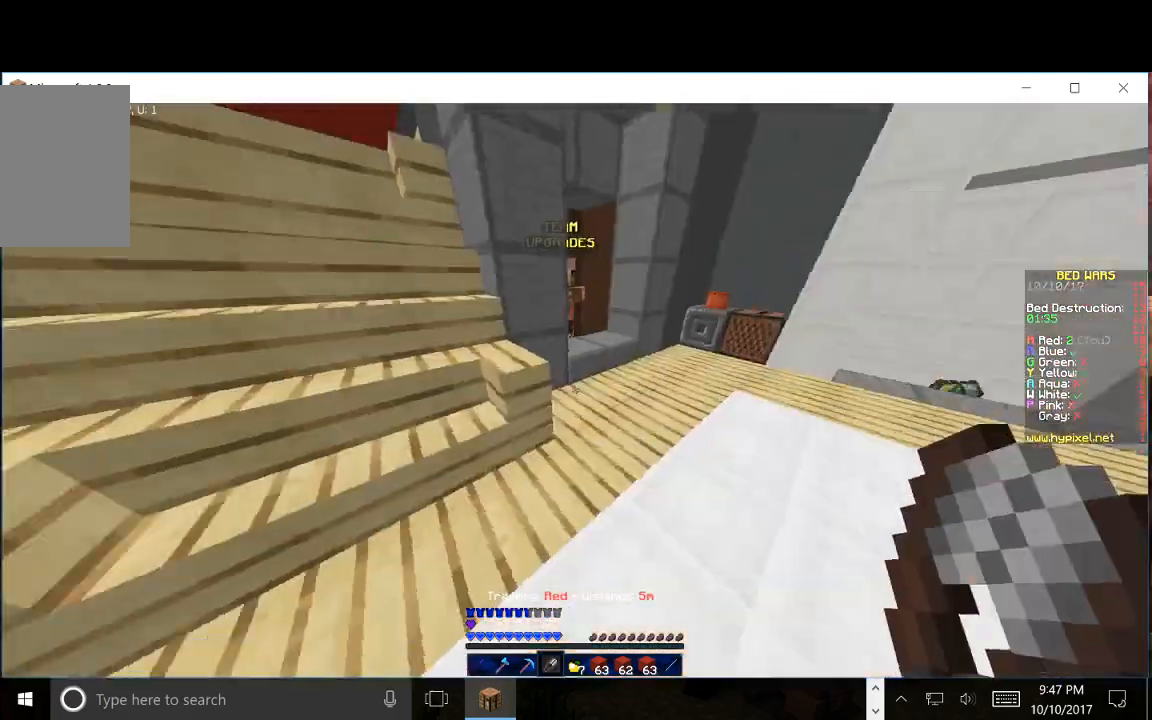
{"keys": ["a", "w"], "mouse": [], "events": [[350, "a", "down"]]}
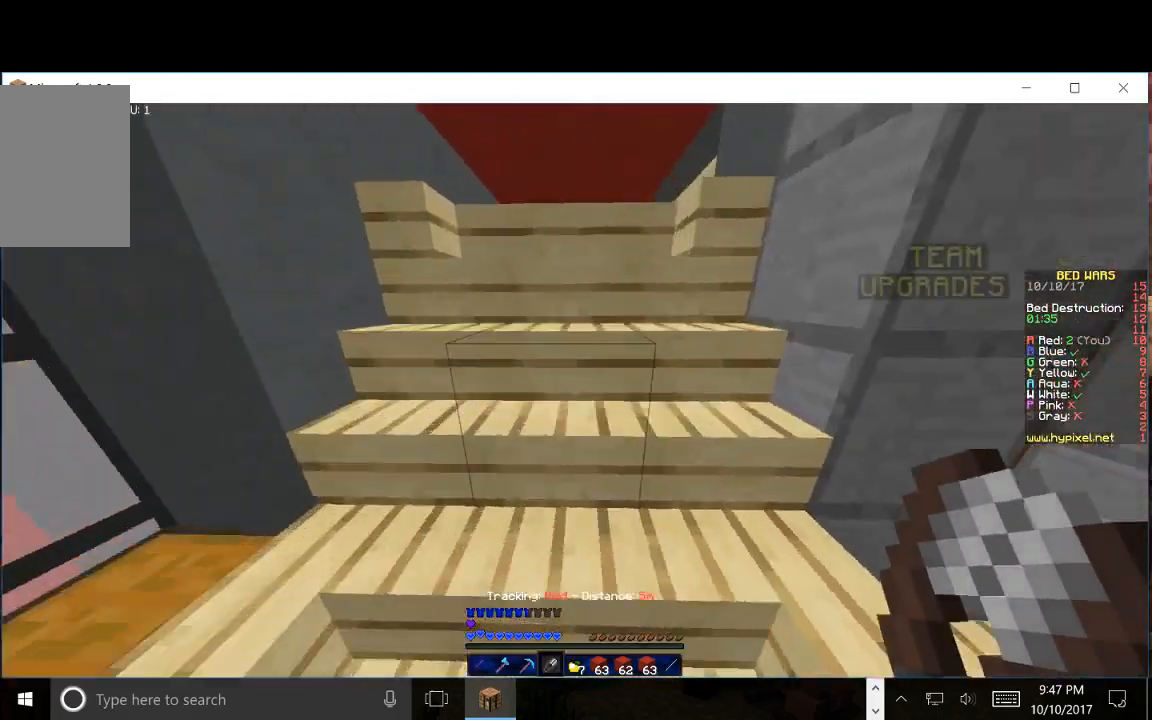
{"keys": ["w"], "mouse": [], "events": [[83, "a", "up"]]}
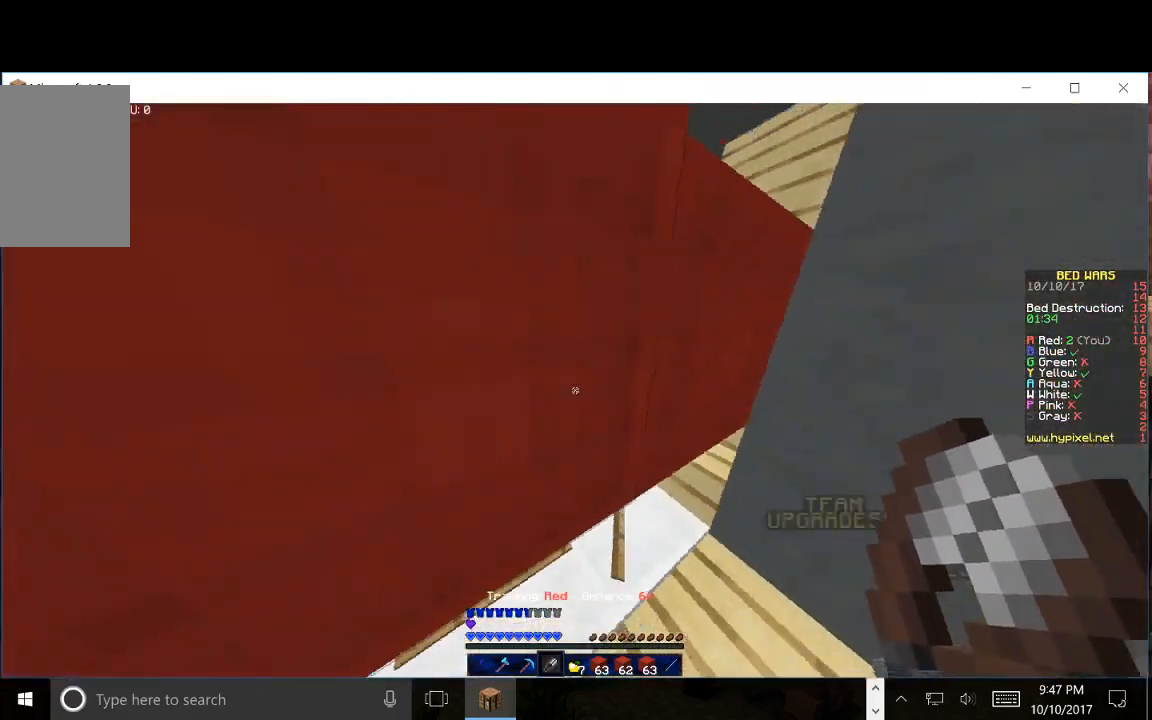
{"keys": ["w"], "mouse": [], "events": []}
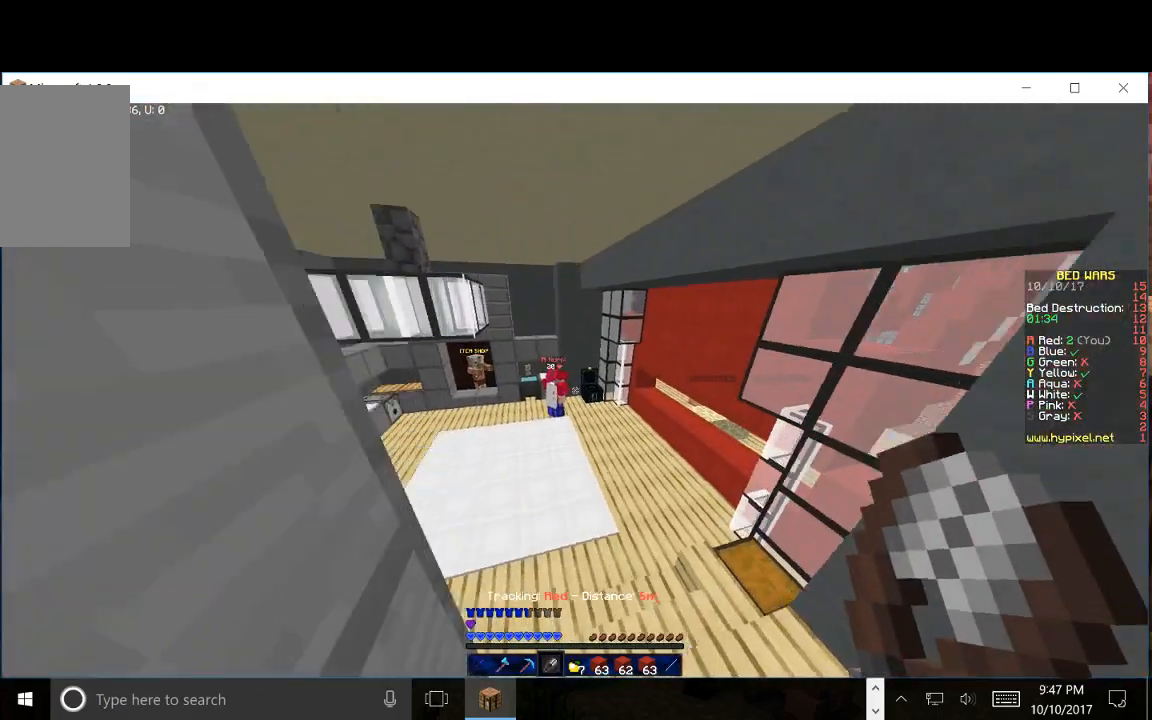
{"keys": ["a", "w"], "mouse": [], "events": [[400, "a", "down"]]}
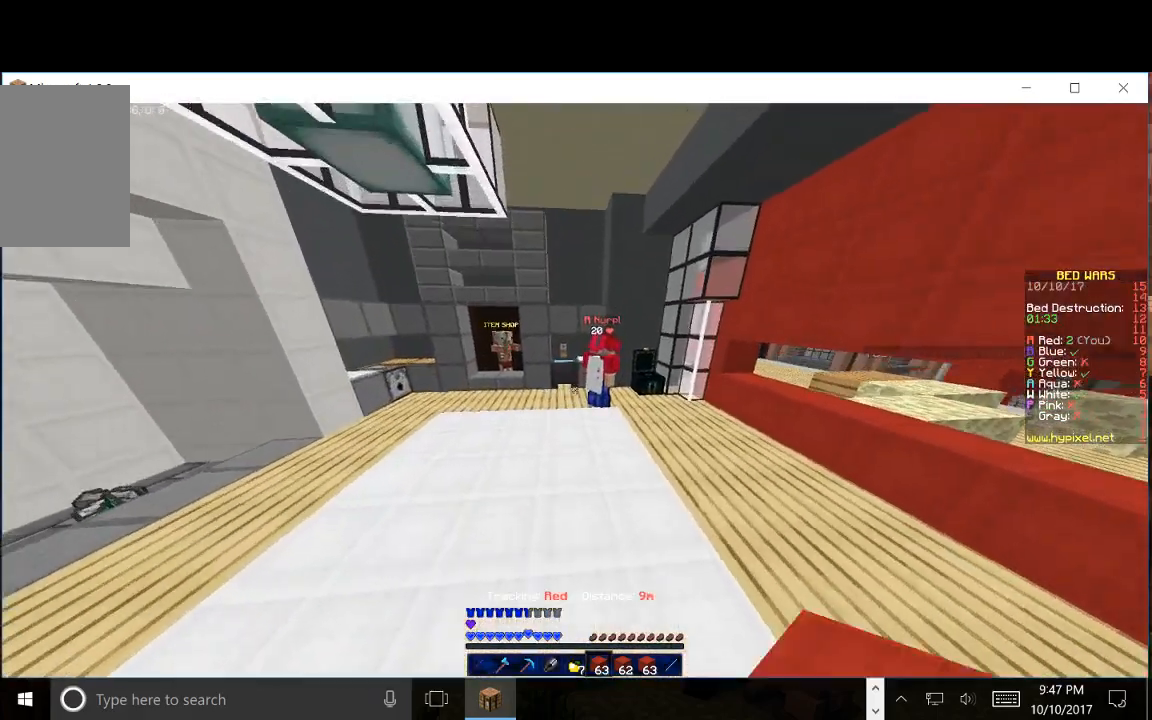
{"keys": ["a", "w"], "mouse": [], "events": []}
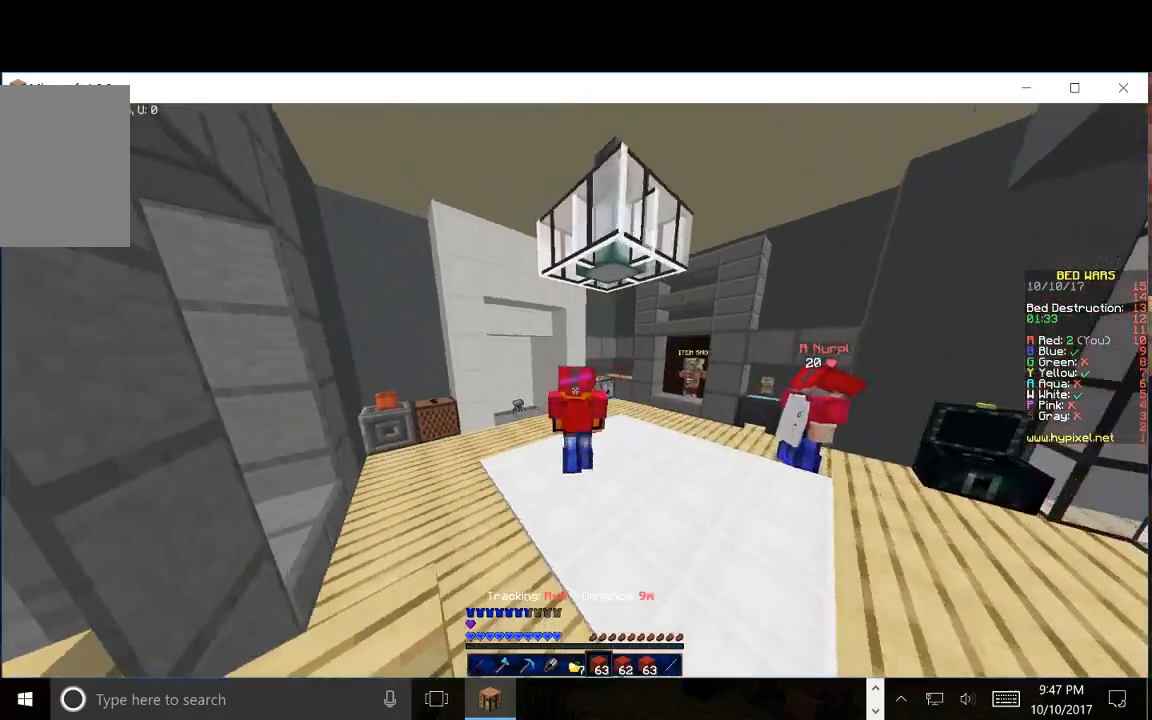
{"keys": ["a", "w"], "mouse": [], "events": []}
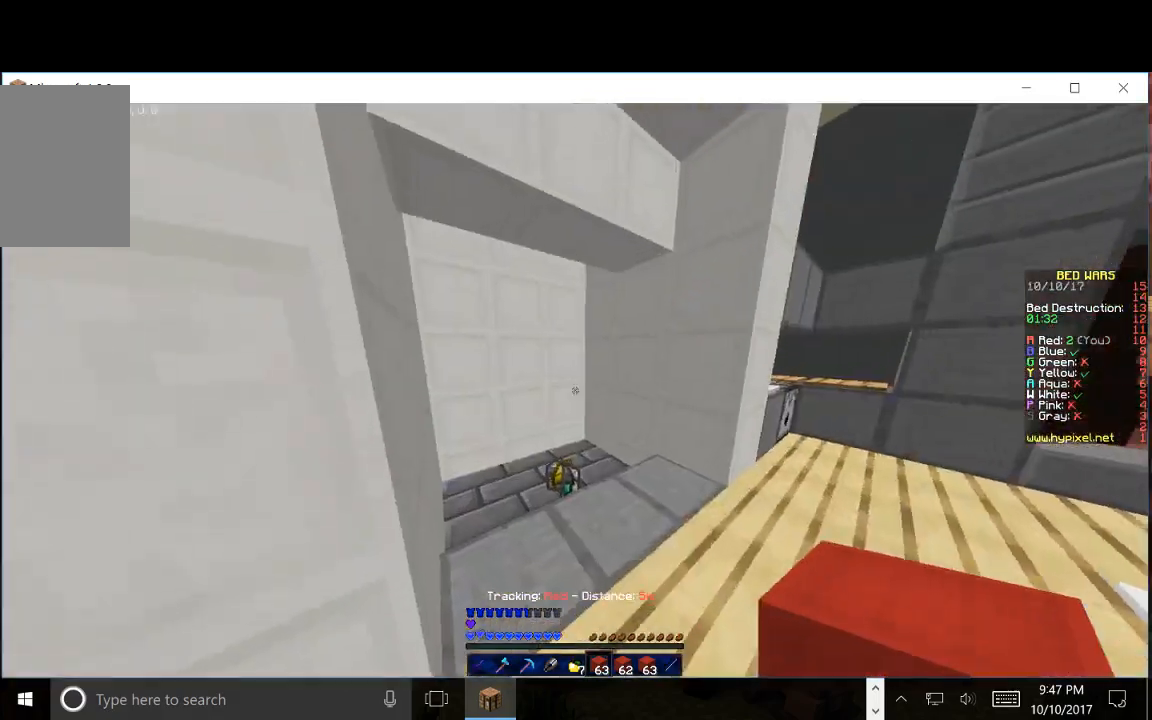
{"keys": ["w"], "mouse": [], "events": [[100, "a", "up"]]}